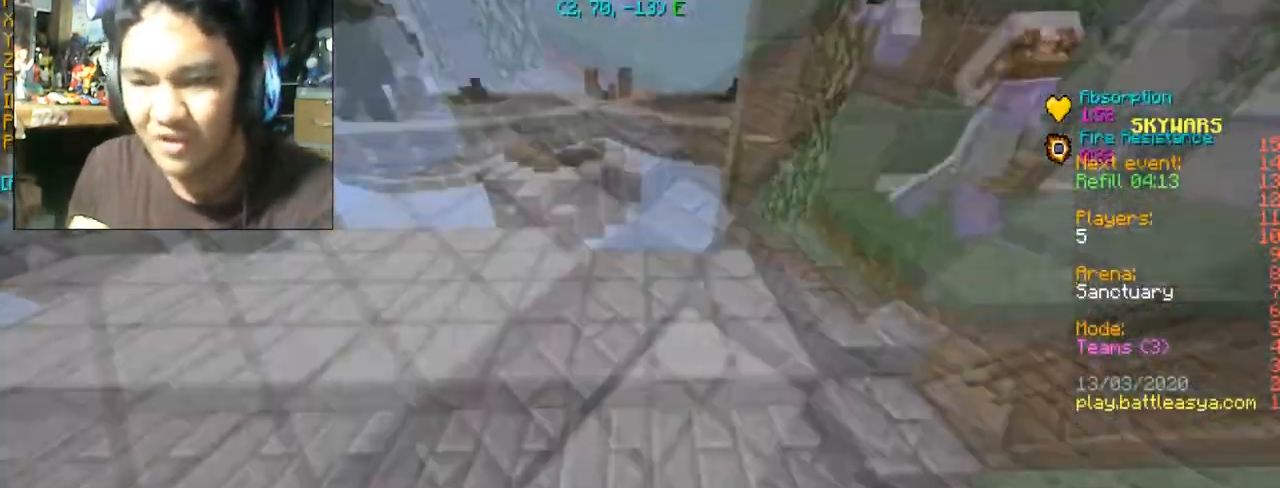
Gameplay with keyboard and mouse; each line is a JSON object with the keys and mouse buttons held at the frame after it. "events" lists presses ("down") and releases ("up") of "a", "d", "s", "space", "w", "mouse_left" and "mouse_right" between this image and that frame as [ms after this image, input, new state], when the widget could be followed in between. "mouse_left", "mouse_right" = the "left", "right" buttons of the "mouse" list. No other keys are recorded. Fast repeated clicks can show as one long hold. Mouse movement is not recorded.
{"keys": ["a", "w"], "mouse": [], "events": [[300, "a", "down"], [300, "w", "down"]]}
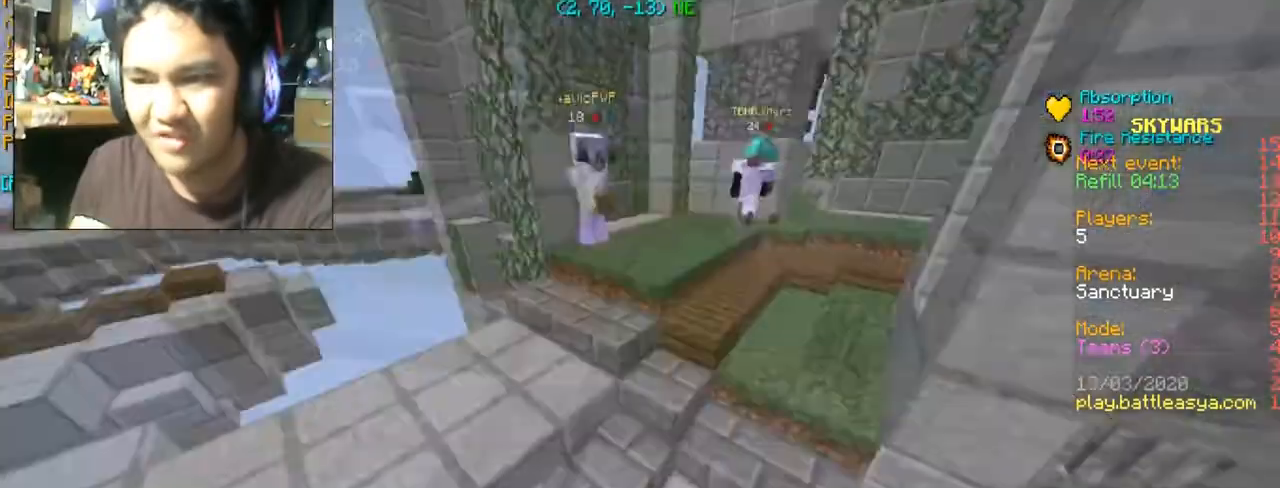
{"keys": ["a", "w"], "mouse": [], "events": []}
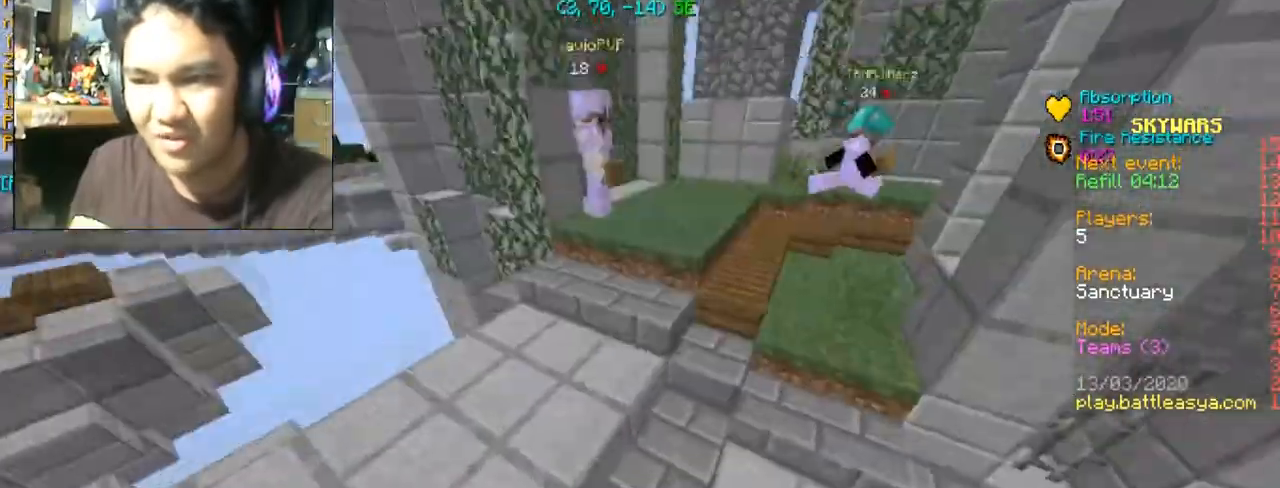
{"keys": ["w"], "mouse": [], "events": [[433, "a", "up"]]}
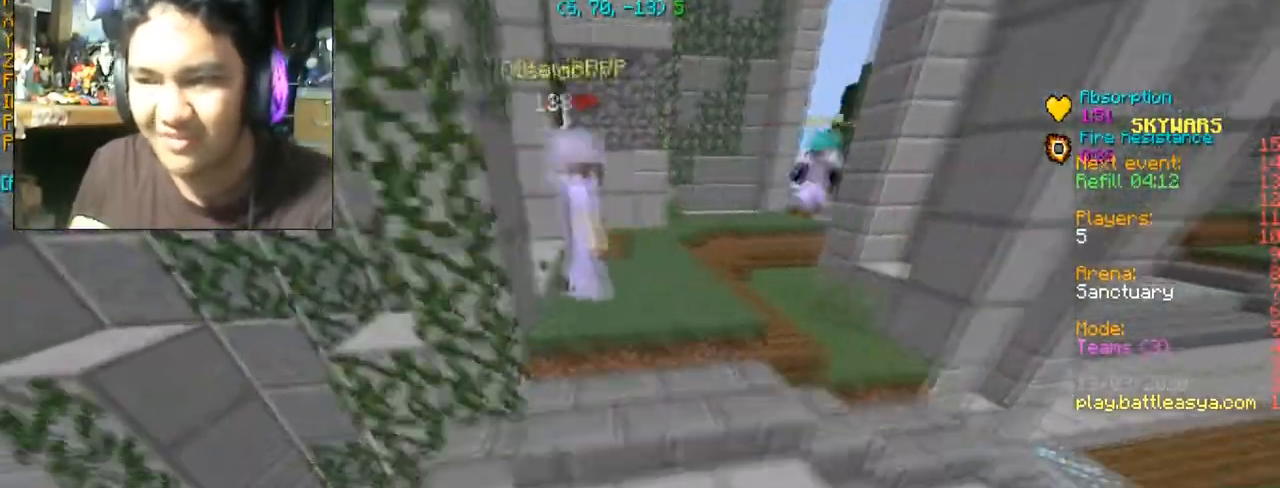
{"keys": ["d"], "mouse": [], "events": [[100, "d", "down"], [467, "w", "up"]]}
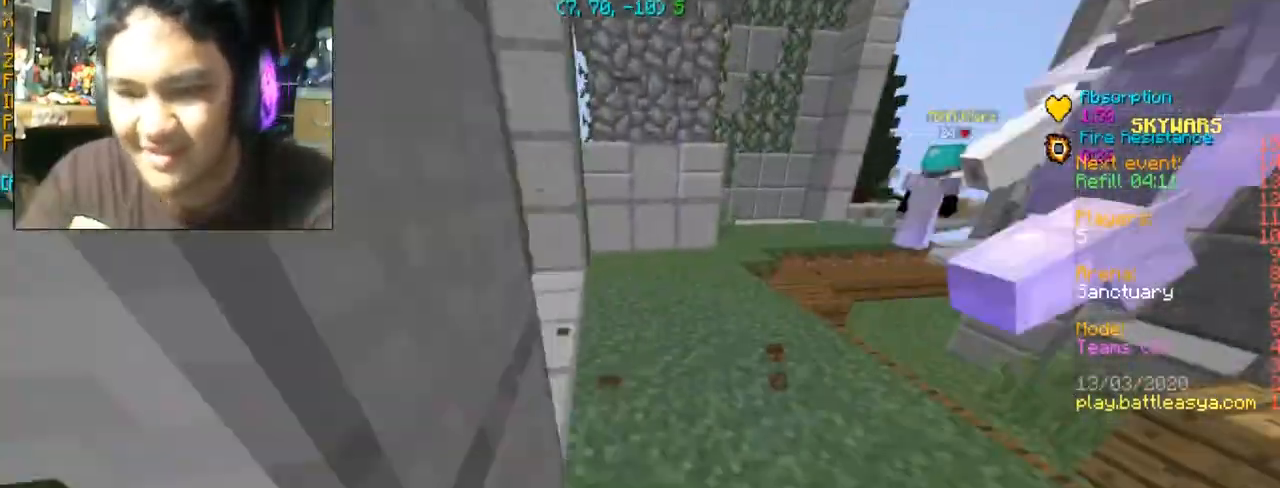
{"keys": [], "mouse": [], "events": [[133, "s", "down"], [133, "space", "down"], [233, "space", "up"], [267, "s", "up"], [500, "d", "up"]]}
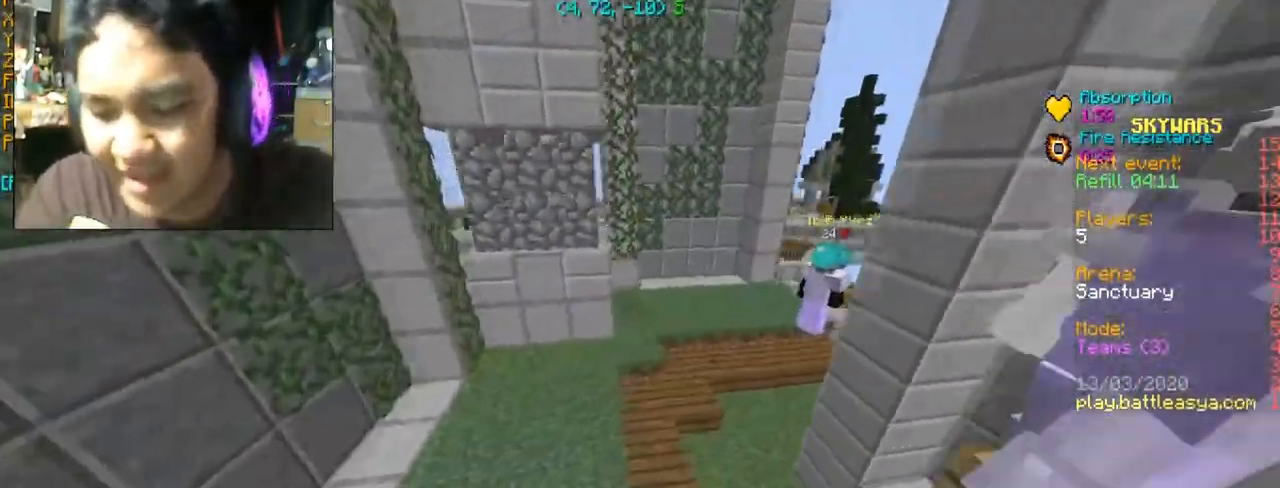
{"keys": ["d", "s"], "mouse": [], "events": [[367, "s", "down"], [434, "d", "down"]]}
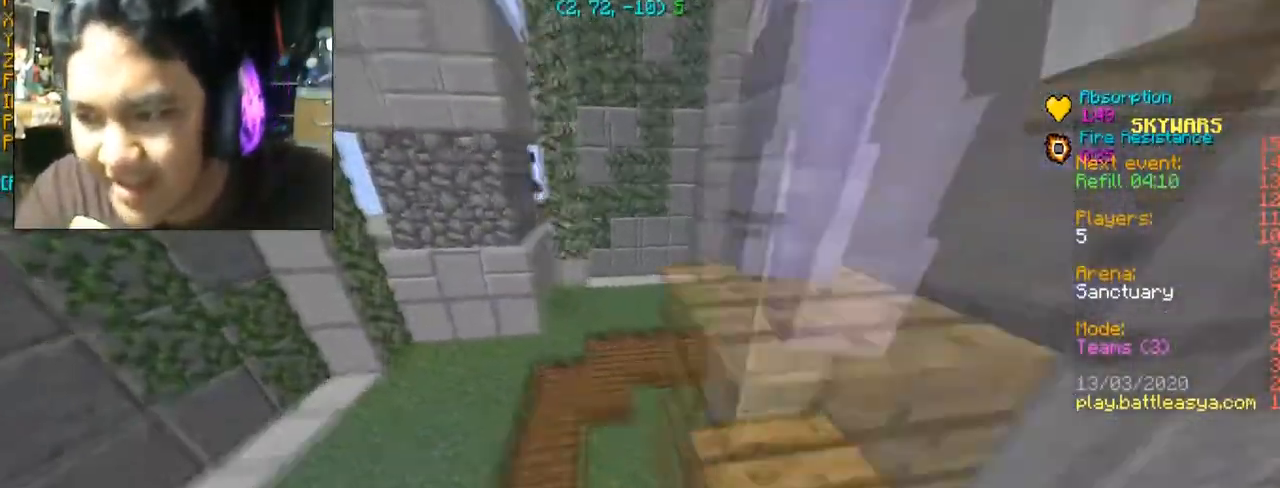
{"keys": [], "mouse": [], "events": [[166, "d", "up"], [267, "s", "up"]]}